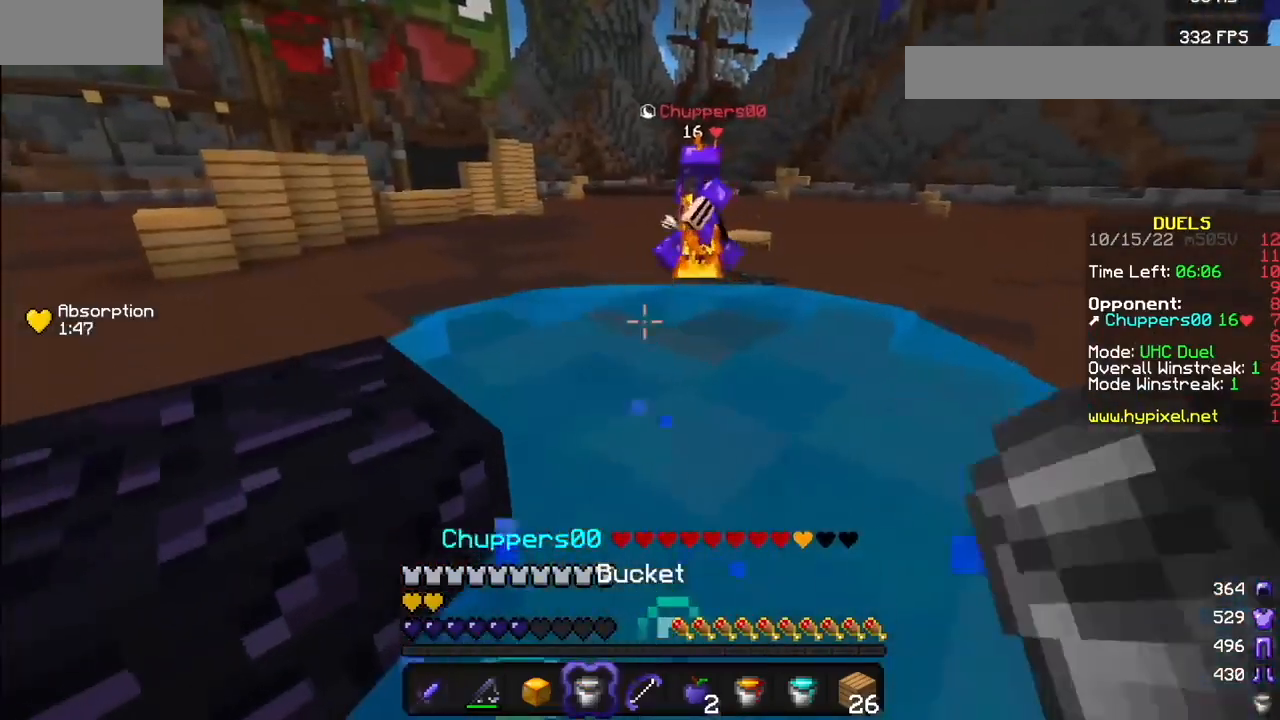
Gameplay with keyboard and mouse; each line is a JSON object with the keys and mouse buttons held at the frame after it. "events" lists presses ("down") and releases ("up") of "mouse_left" and "mouse_right" between this image and that frame as [ms after this image, input, new state], when the widget could be followed in between. "mouse_left", "mouse_right" = the "left", "right" buttons of the "mouse" list. No other keys are recorded. Fast repeated clicks can show as one long hold. Mouse movement is not recorded.
{"keys": [], "mouse": ["right"], "events": [[233, "mouse_right", "down"], [400, "mouse_right", "up"], [500, "mouse_right", "down"]]}
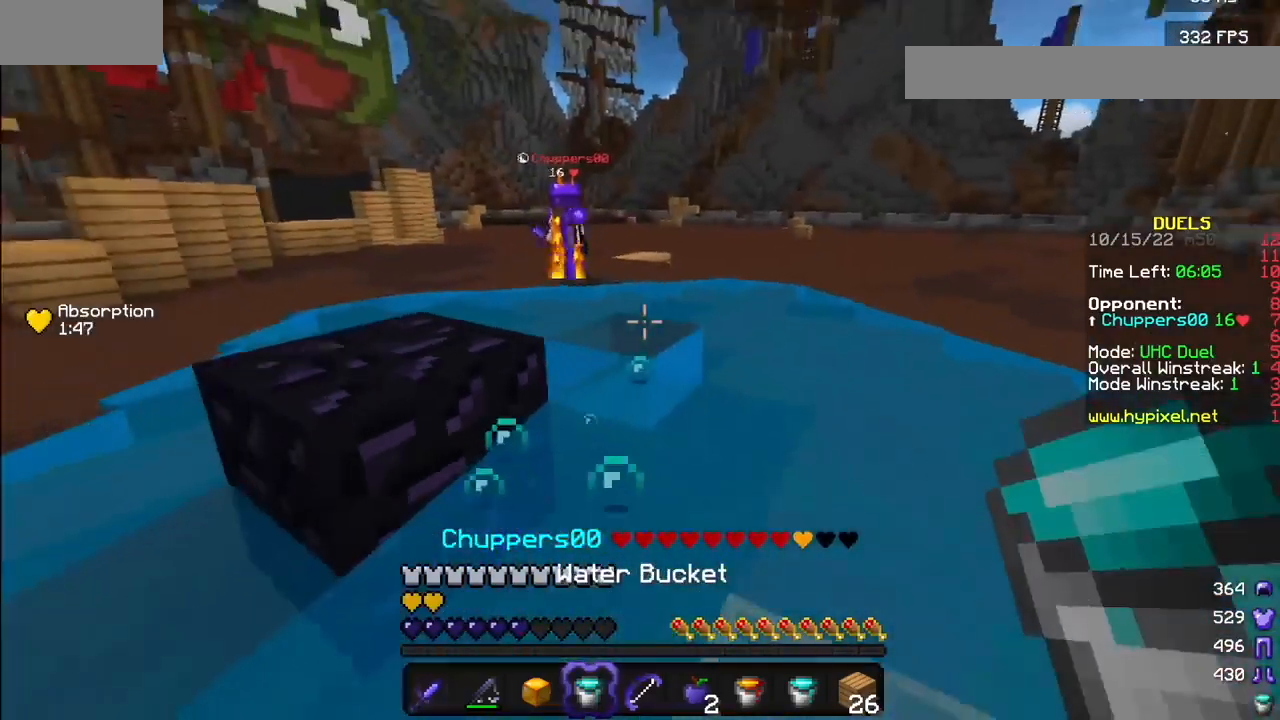
{"keys": [], "mouse": [], "events": [[33, "mouse_right", "up"]]}
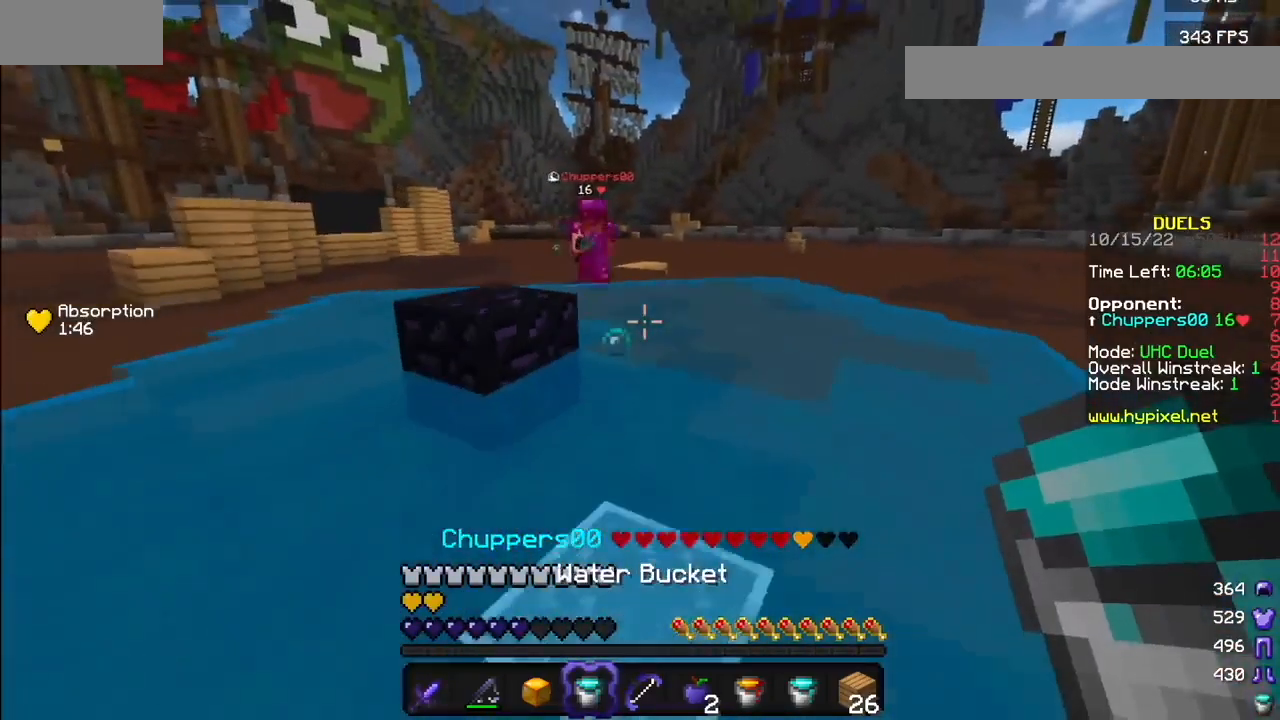
{"keys": [], "mouse": ["left", "right"], "events": [[100, "mouse_left", "down"], [166, "mouse_right", "down"]]}
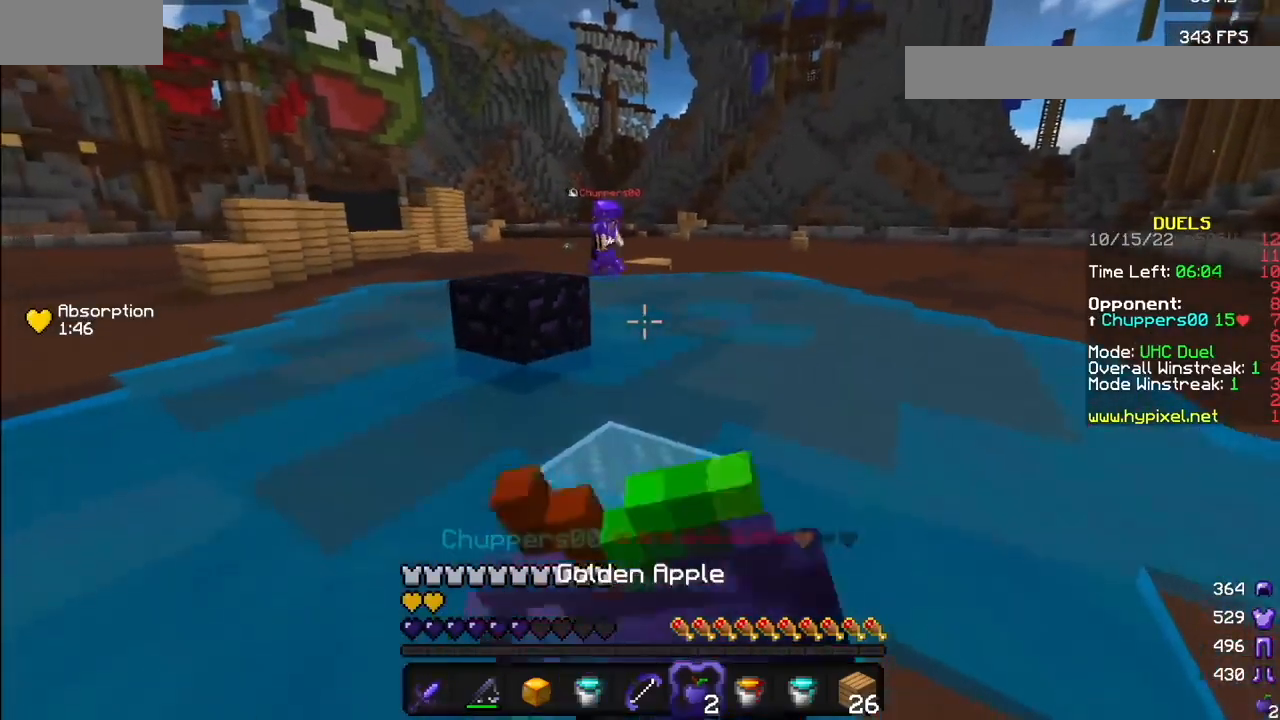
{"keys": [], "mouse": ["left", "right"], "events": []}
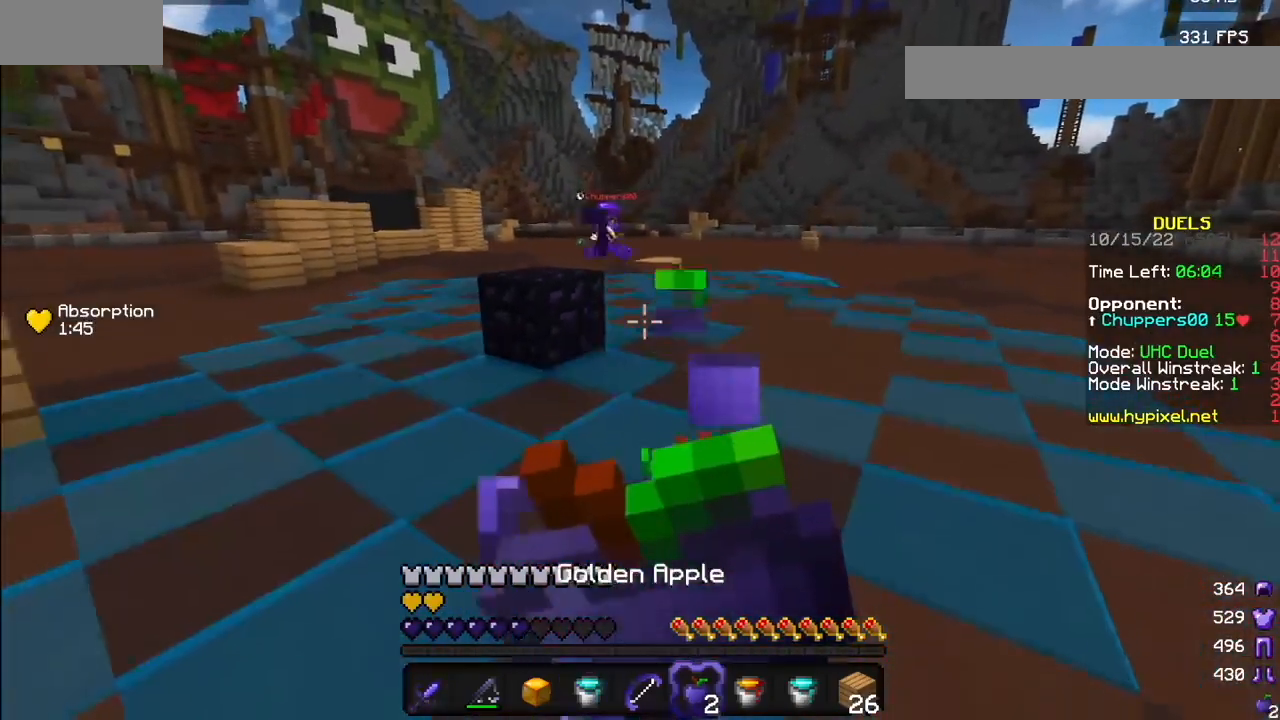
{"keys": [], "mouse": ["left", "right"], "events": []}
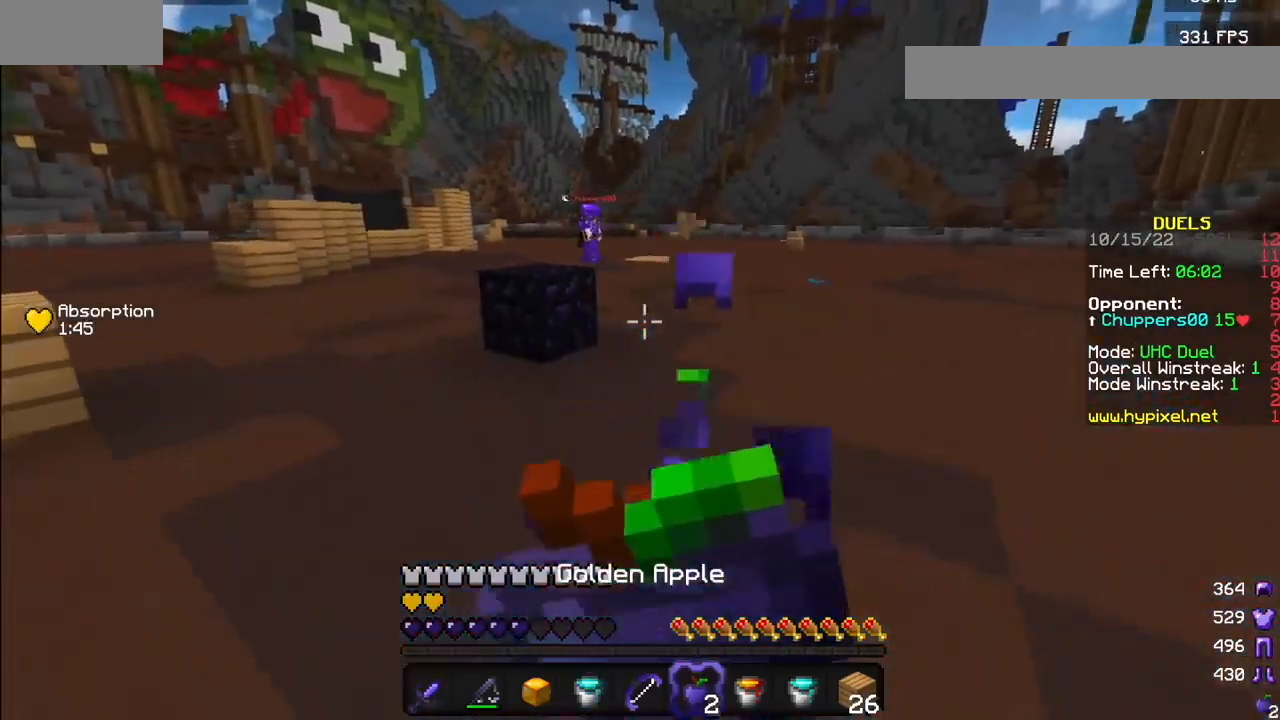
{"keys": [], "mouse": ["left", "right"], "events": []}
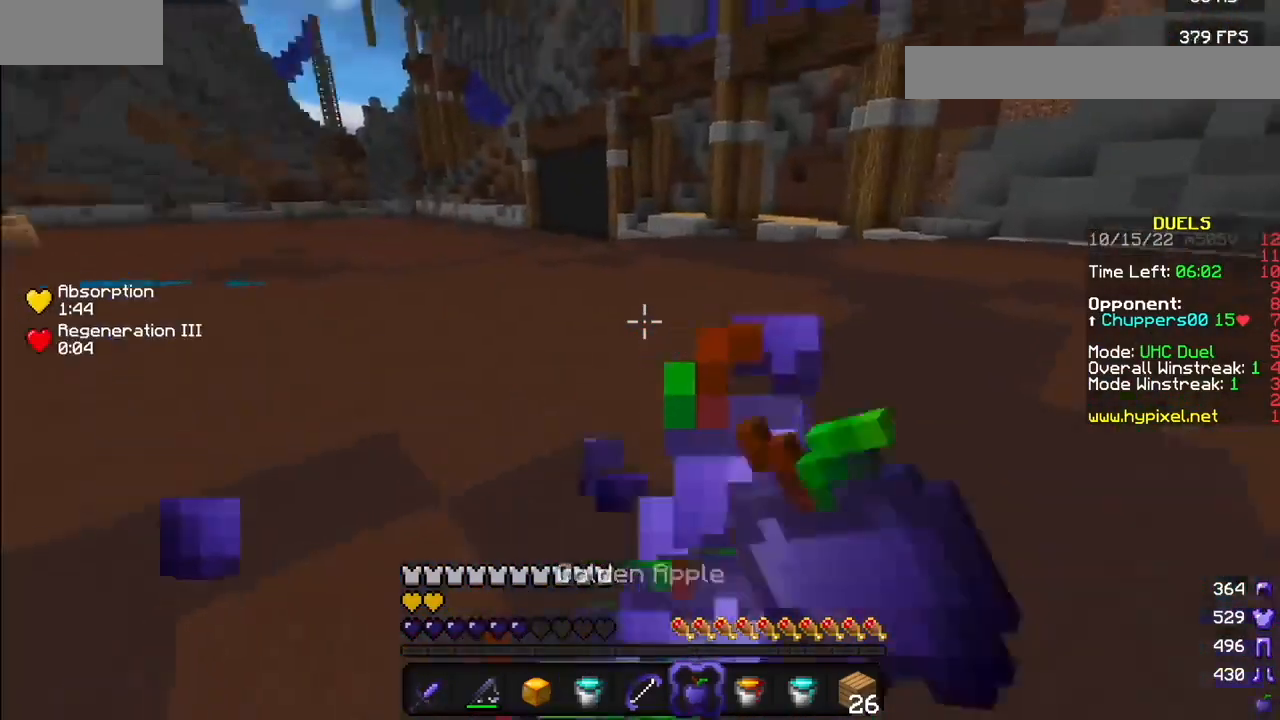
{"keys": [], "mouse": ["right"], "events": [[100, "mouse_left", "up"]]}
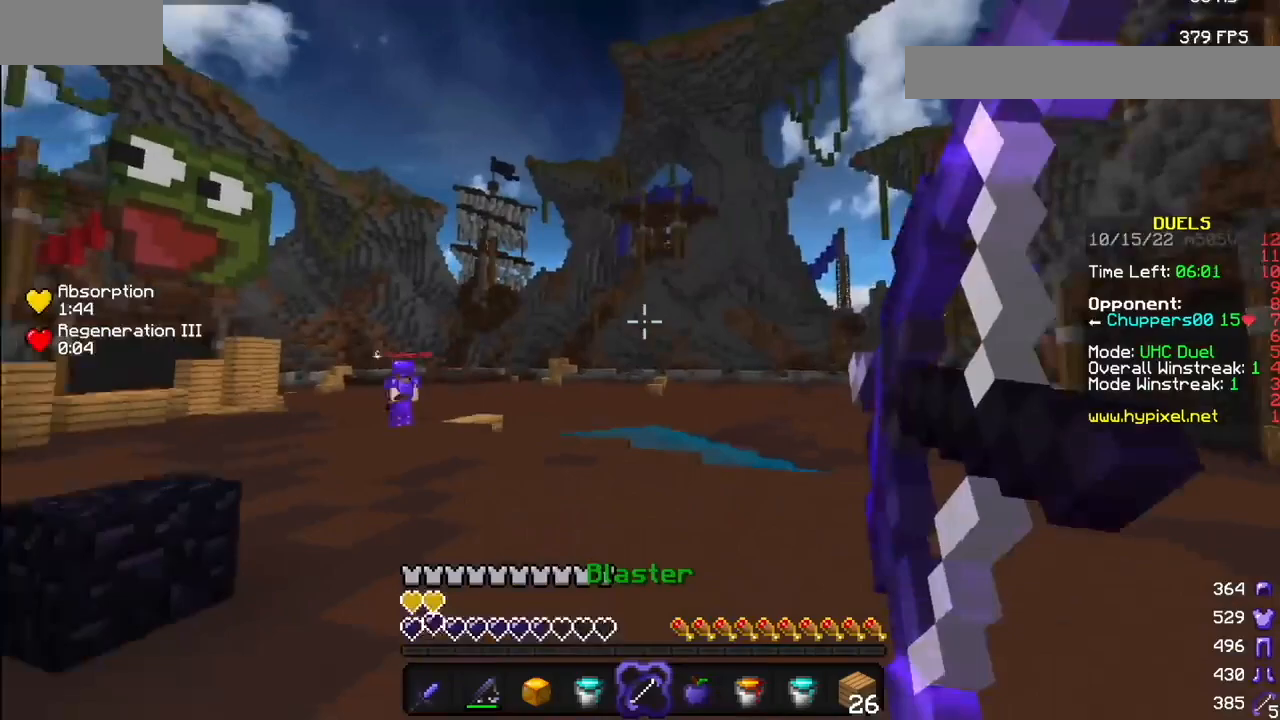
{"keys": [], "mouse": ["right"], "events": []}
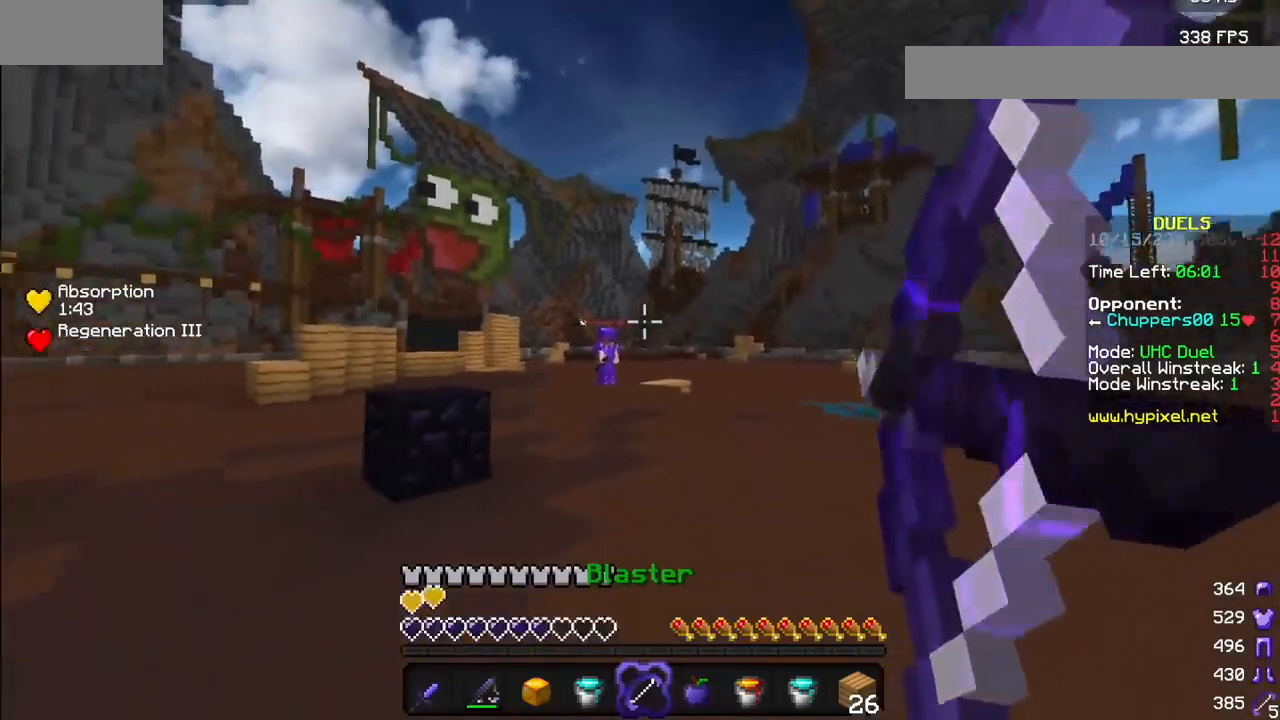
{"keys": [], "mouse": [], "events": [[234, "mouse_right", "up"]]}
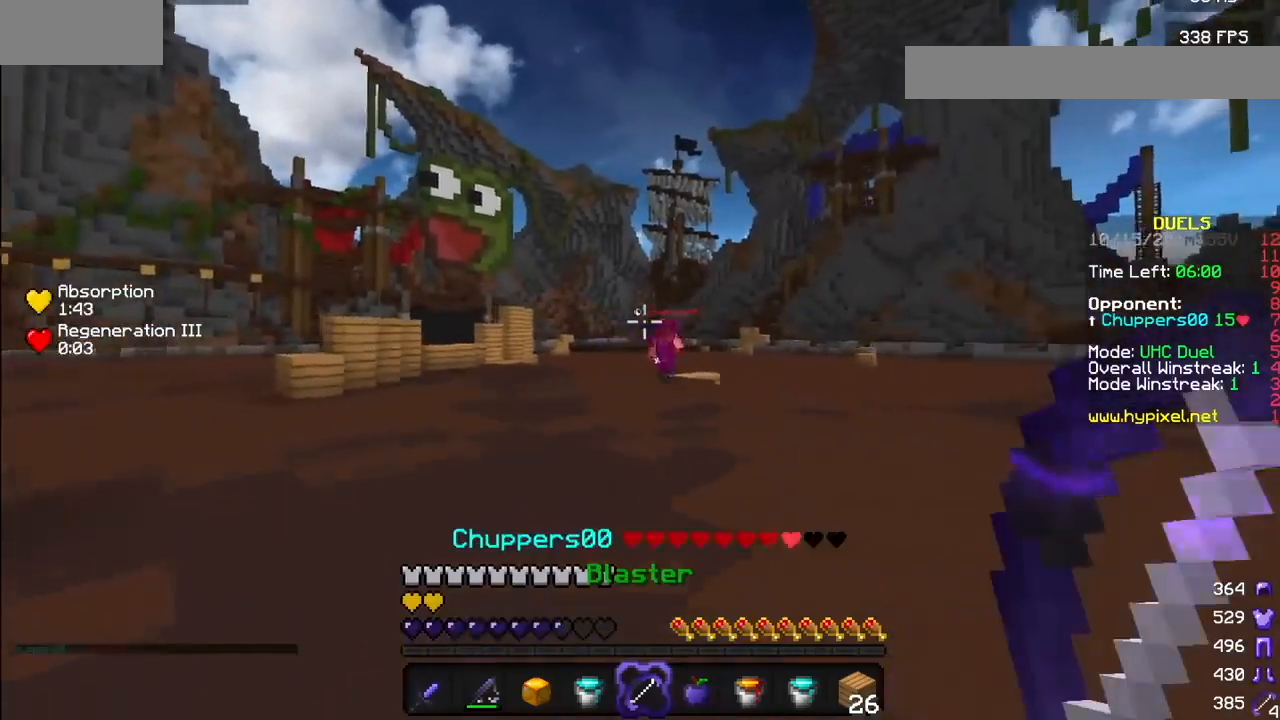
{"keys": [], "mouse": ["right"], "events": [[133, "mouse_left", "down"], [200, "mouse_right", "down"], [234, "mouse_left", "up"]]}
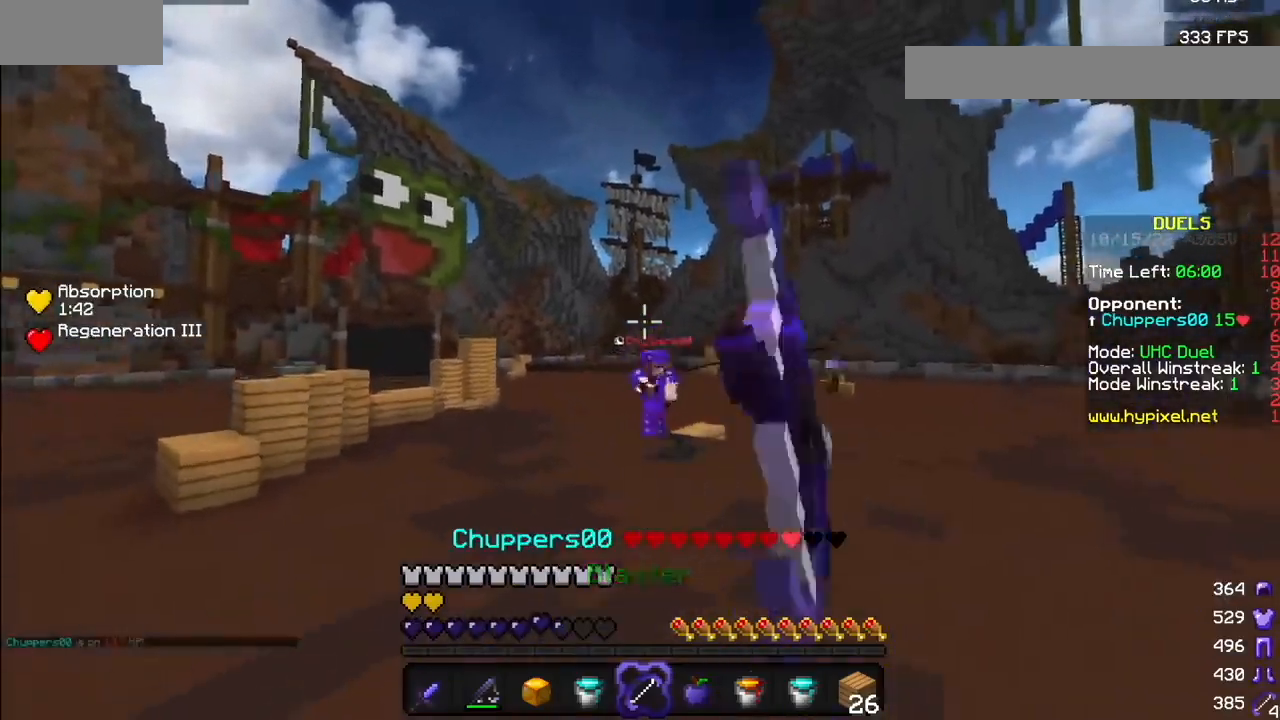
{"keys": [], "mouse": ["right"], "events": []}
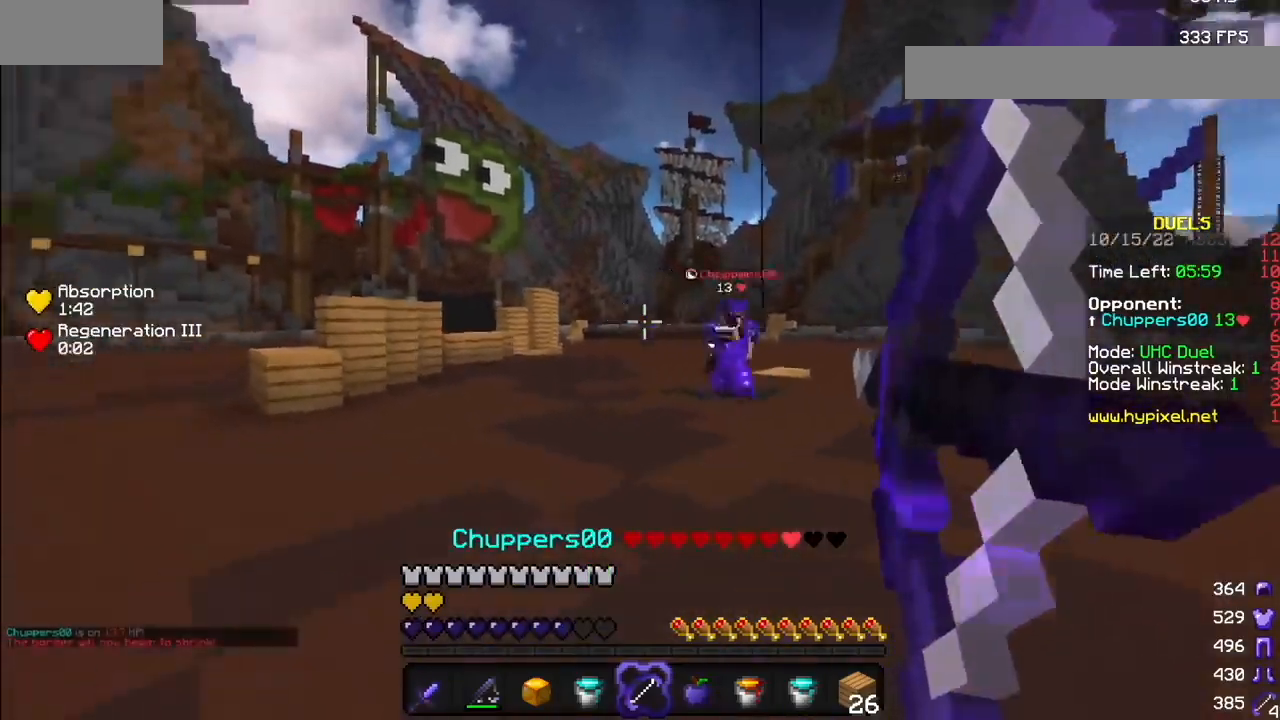
{"keys": [], "mouse": [], "events": [[33, "mouse_right", "up"], [267, "mouse_left", "down"], [400, "mouse_left", "up"]]}
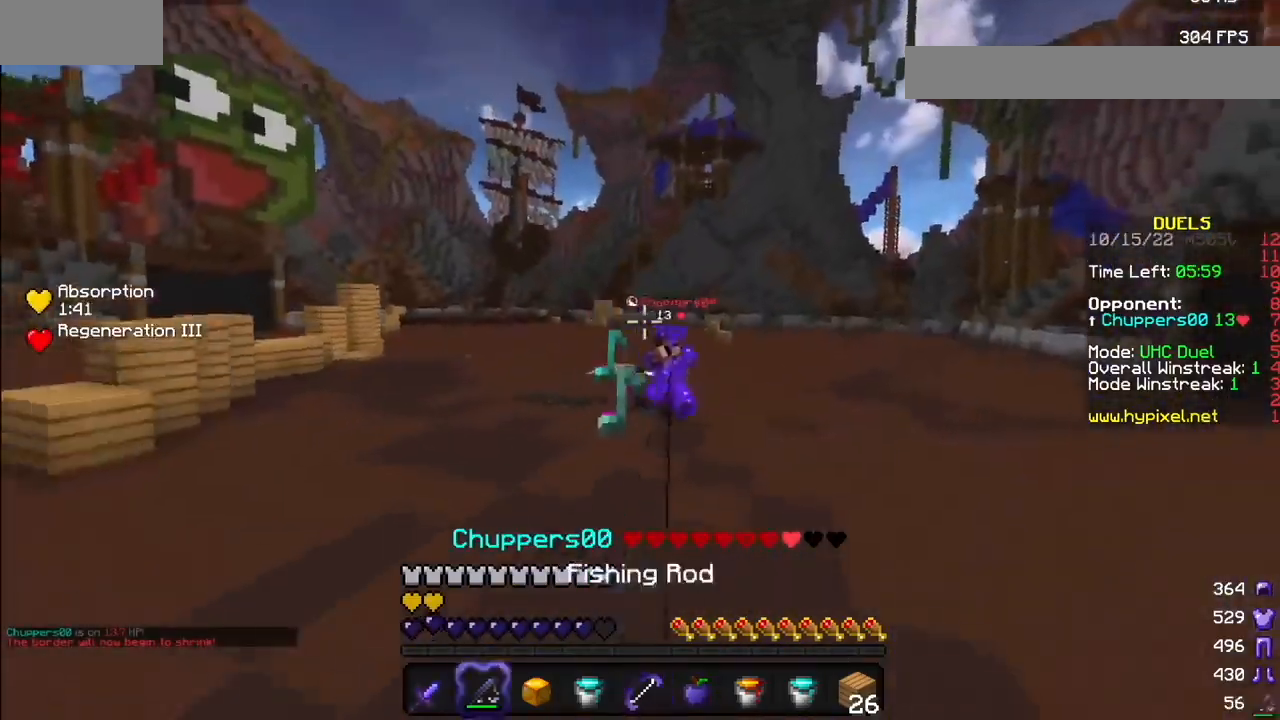
{"keys": [], "mouse": ["right"], "events": [[301, "mouse_right", "down"], [401, "mouse_right", "up"], [501, "mouse_right", "down"]]}
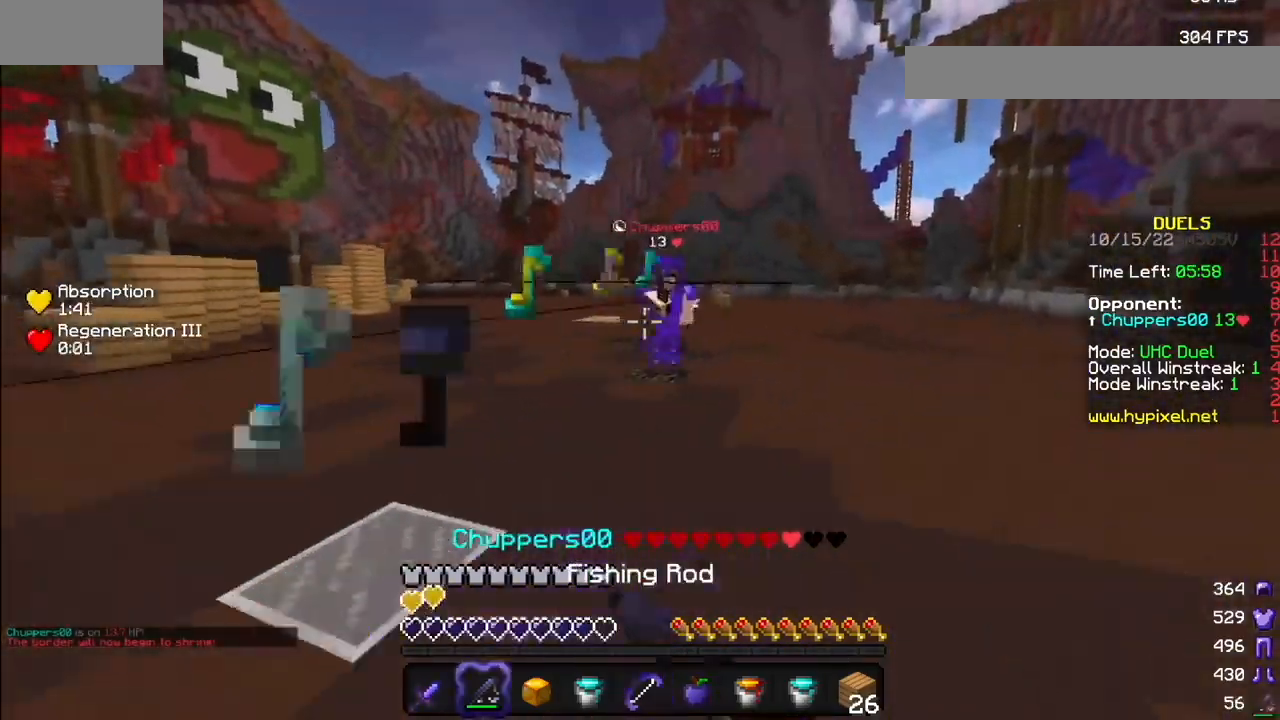
{"keys": [], "mouse": [], "events": [[200, "mouse_right", "up"], [300, "mouse_right", "down"], [400, "mouse_right", "up"]]}
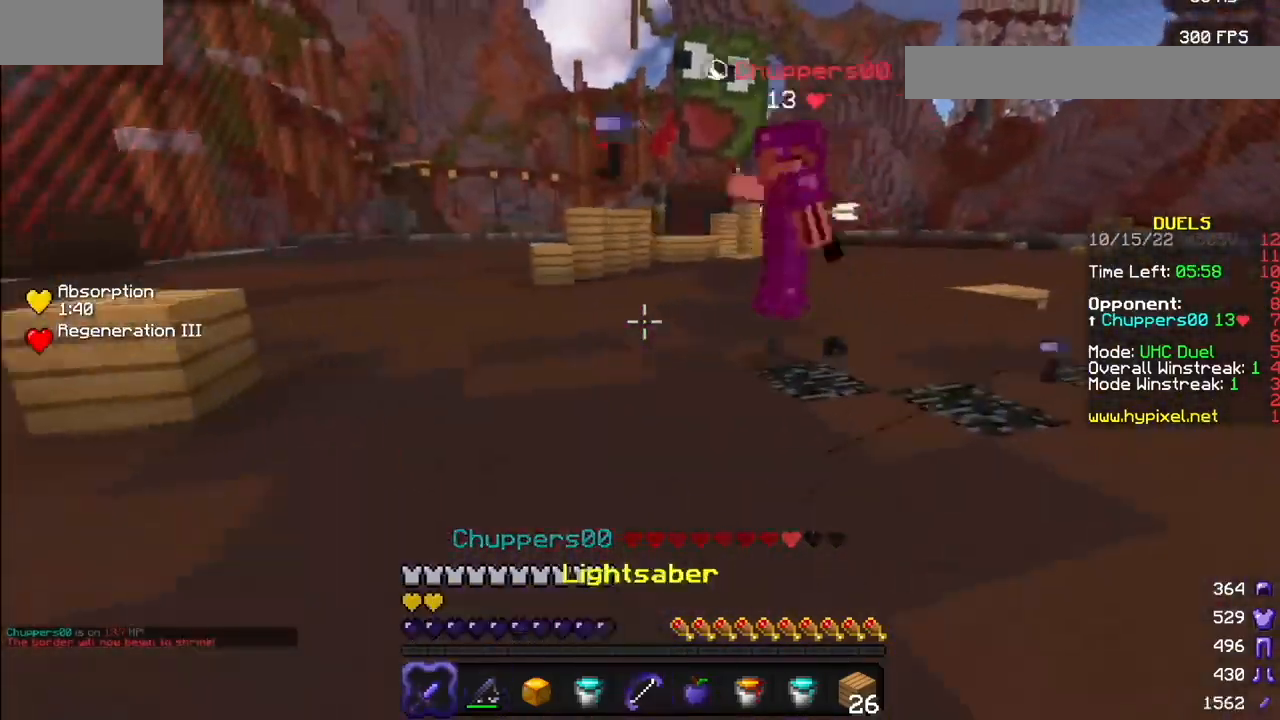
{"keys": [], "mouse": ["left"], "events": [[200, "mouse_left", "down"]]}
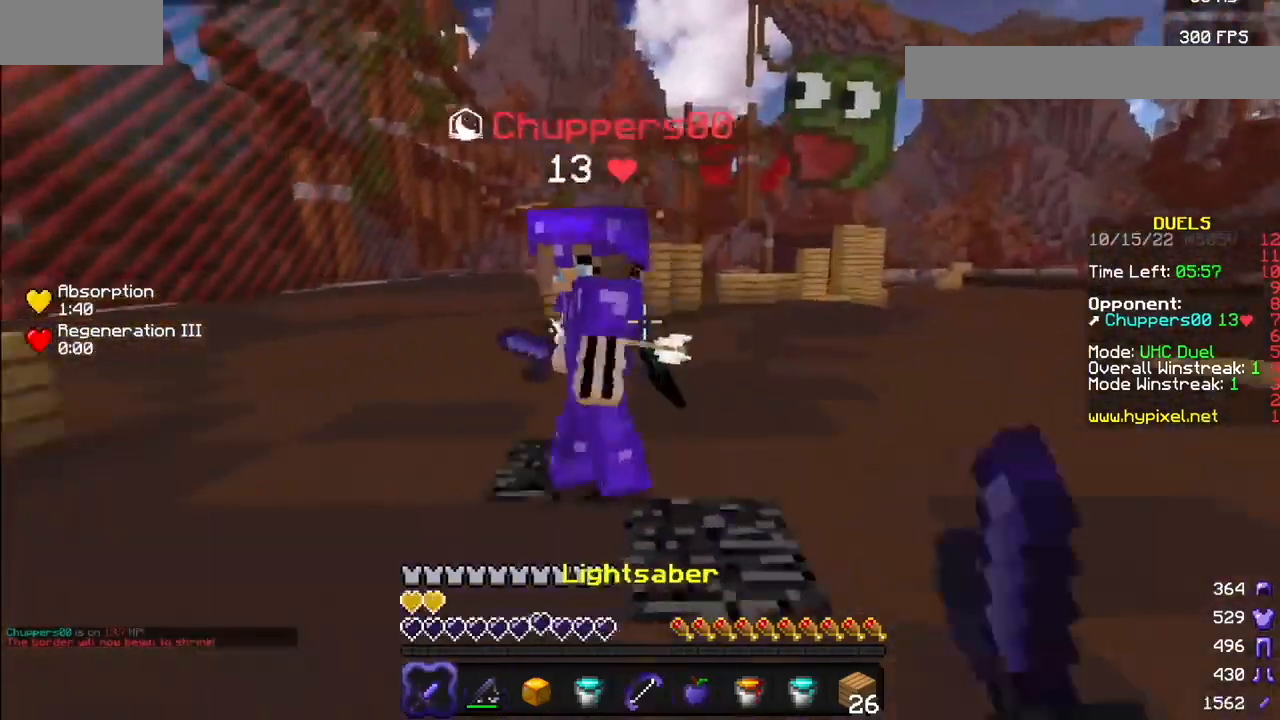
{"keys": [], "mouse": ["left"], "events": []}
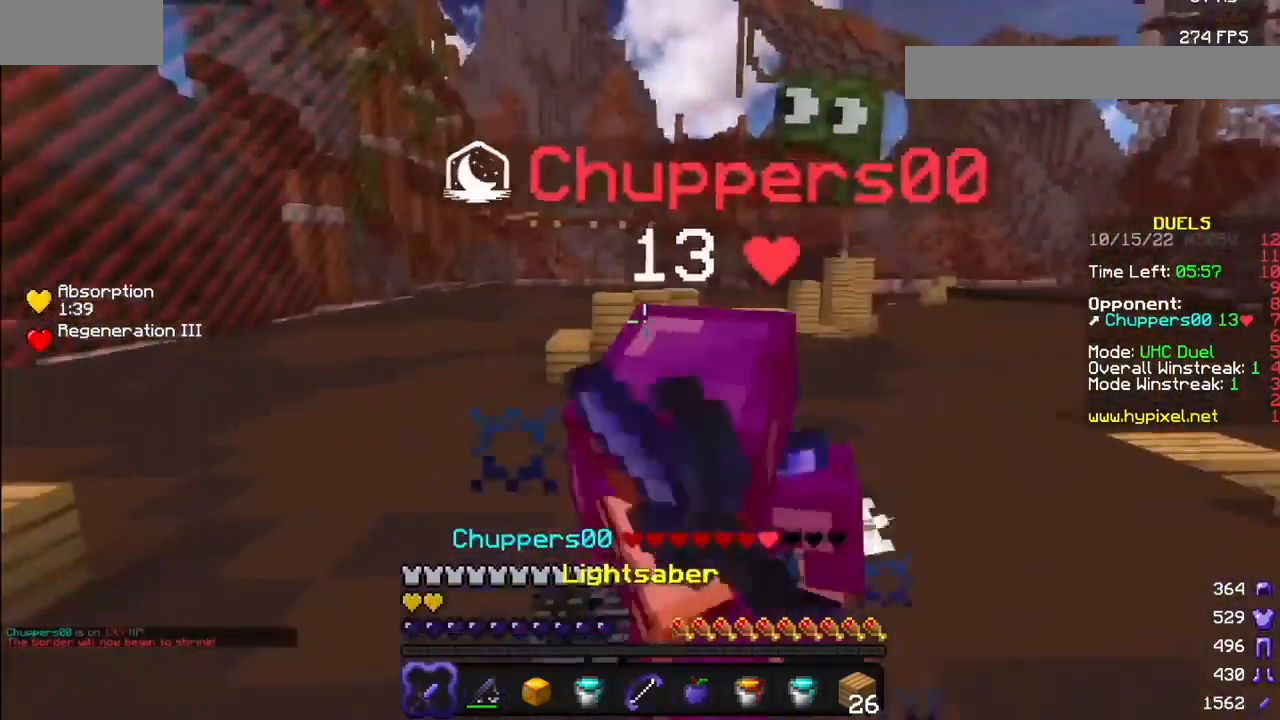
{"keys": [], "mouse": ["left", "right"], "events": [[134, "mouse_right", "down"], [167, "mouse_left", "up"], [234, "mouse_left", "down"], [267, "mouse_right", "up"], [501, "mouse_right", "down"]]}
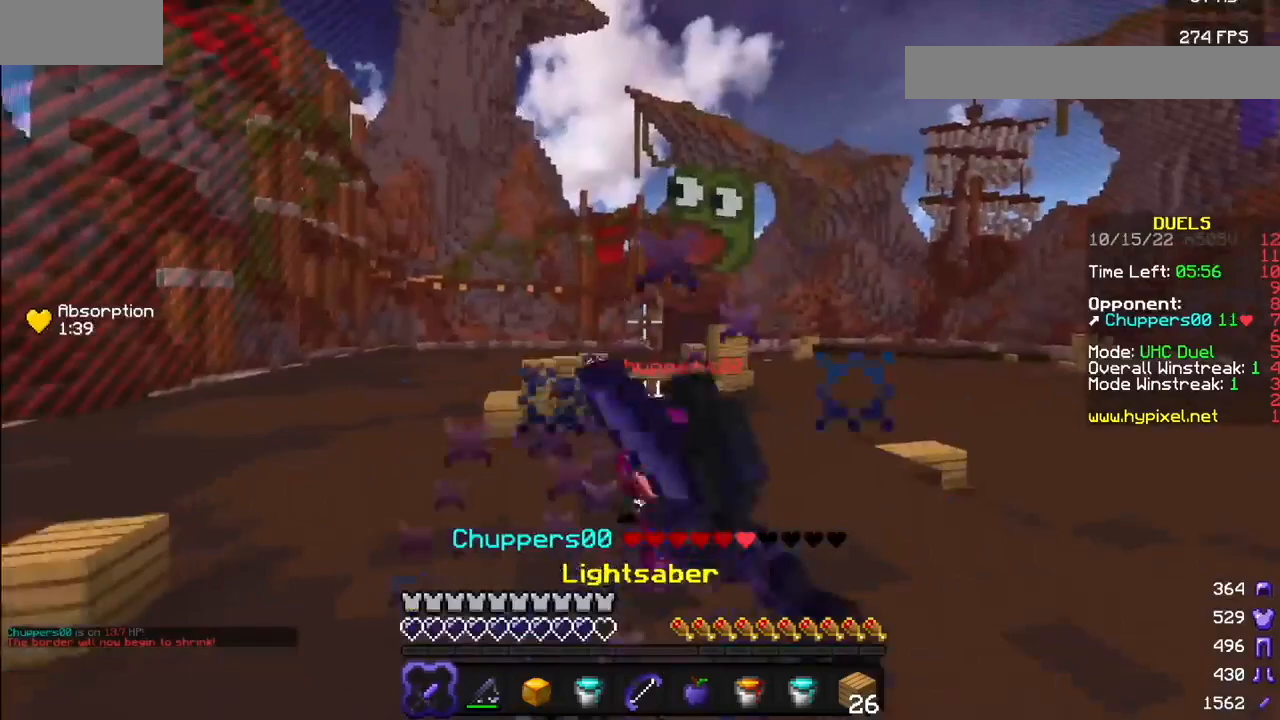
{"keys": [], "mouse": ["right"], "events": [[67, "mouse_right", "up"], [133, "mouse_left", "up"], [300, "mouse_right", "down"]]}
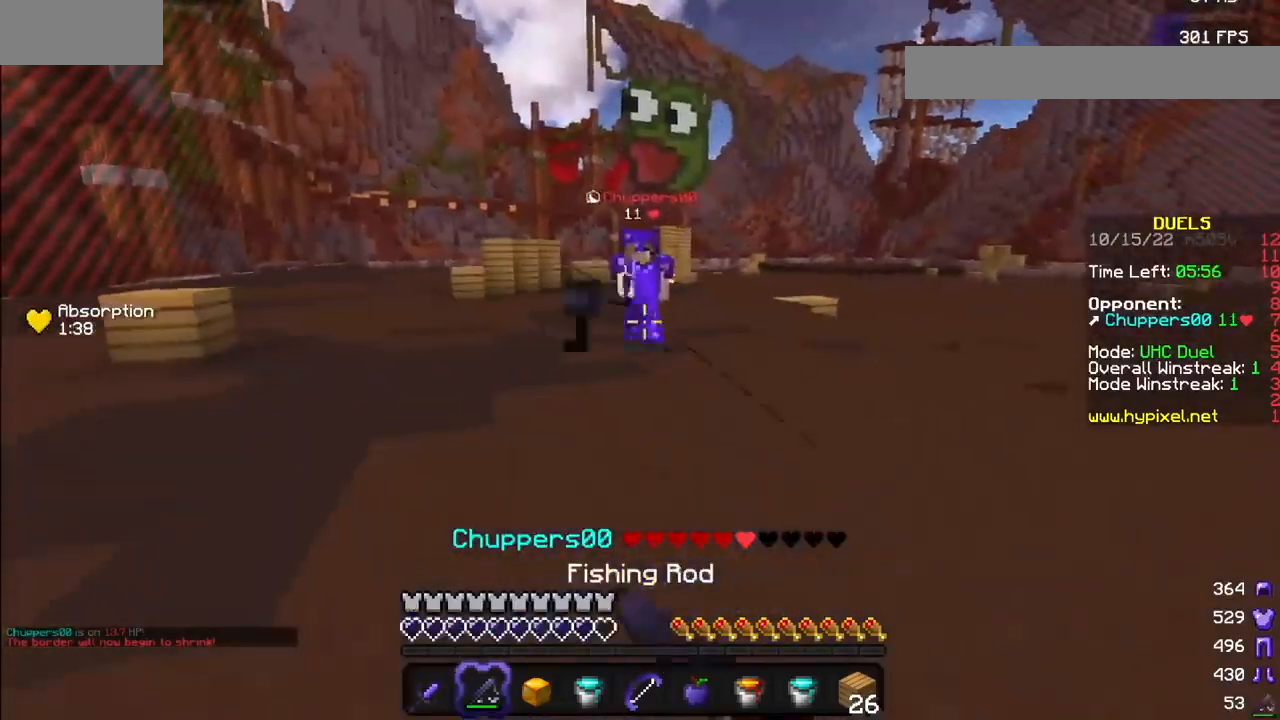
{"keys": [], "mouse": ["right"], "events": [[66, "mouse_right", "up"], [166, "mouse_right", "down"], [400, "mouse_right", "up"], [500, "mouse_right", "down"]]}
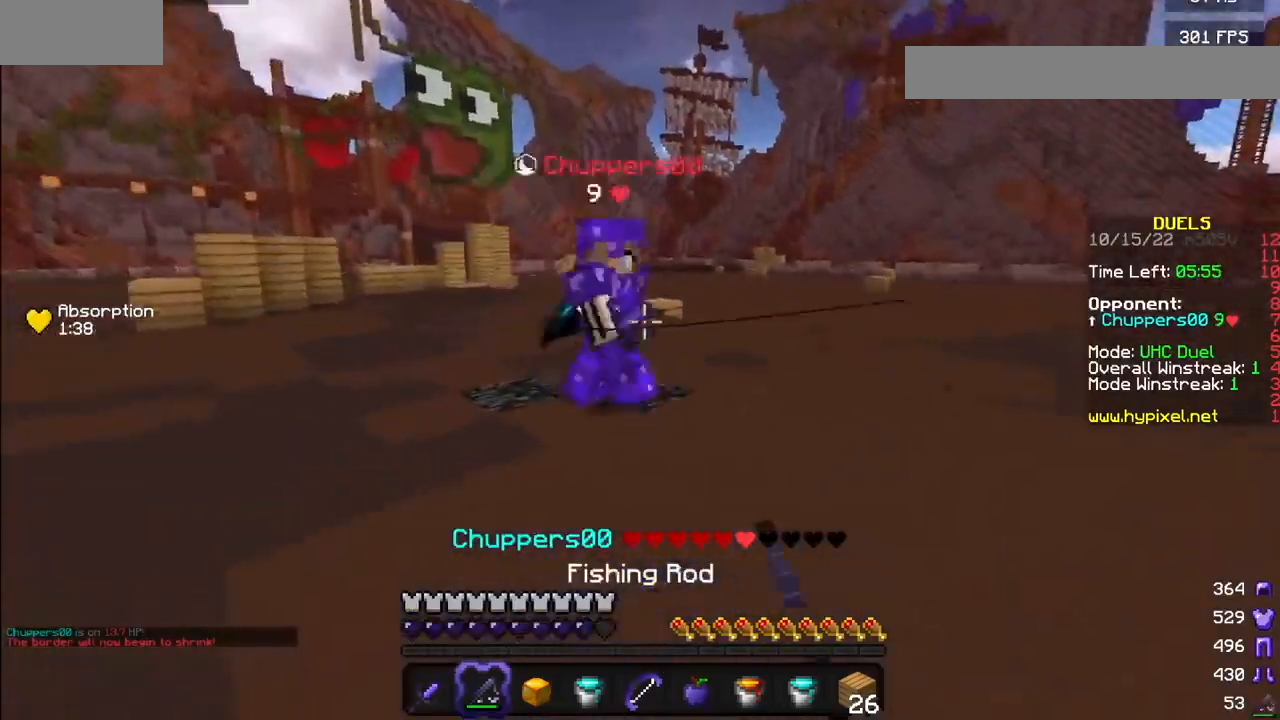
{"keys": [], "mouse": ["left"], "events": [[100, "mouse_right", "up"], [200, "mouse_left", "down"]]}
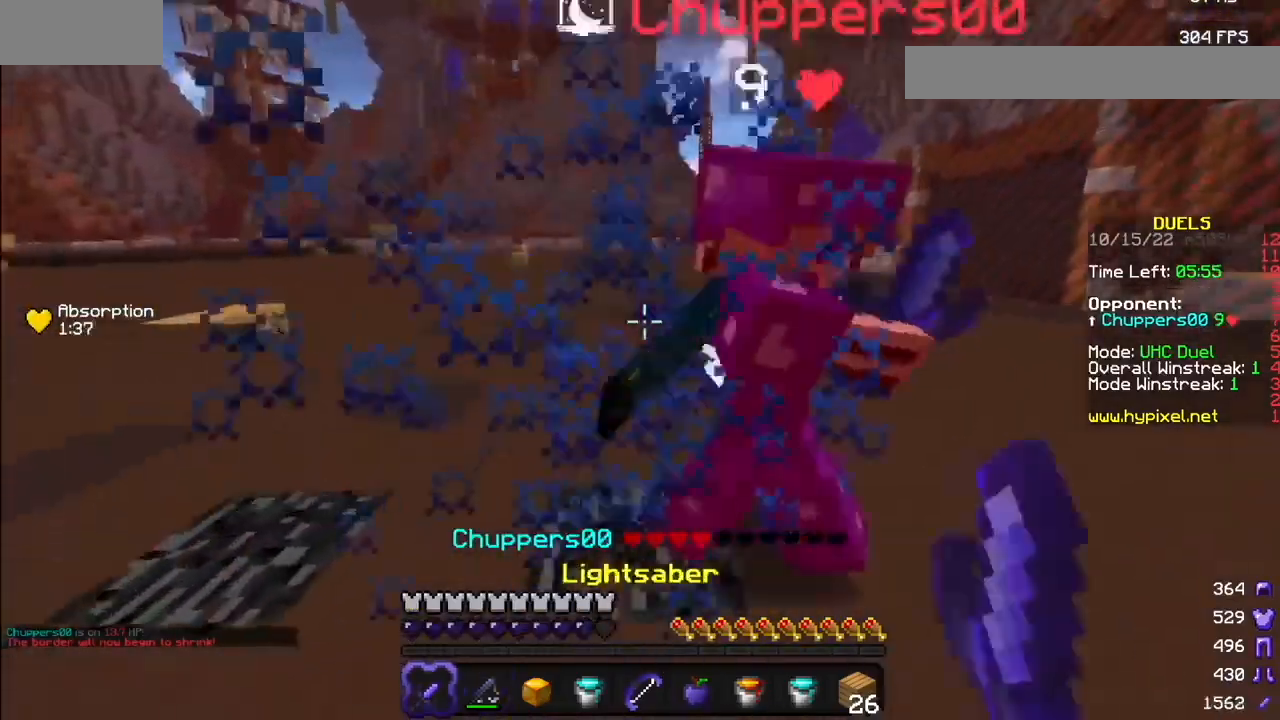
{"keys": [], "mouse": ["left"], "events": []}
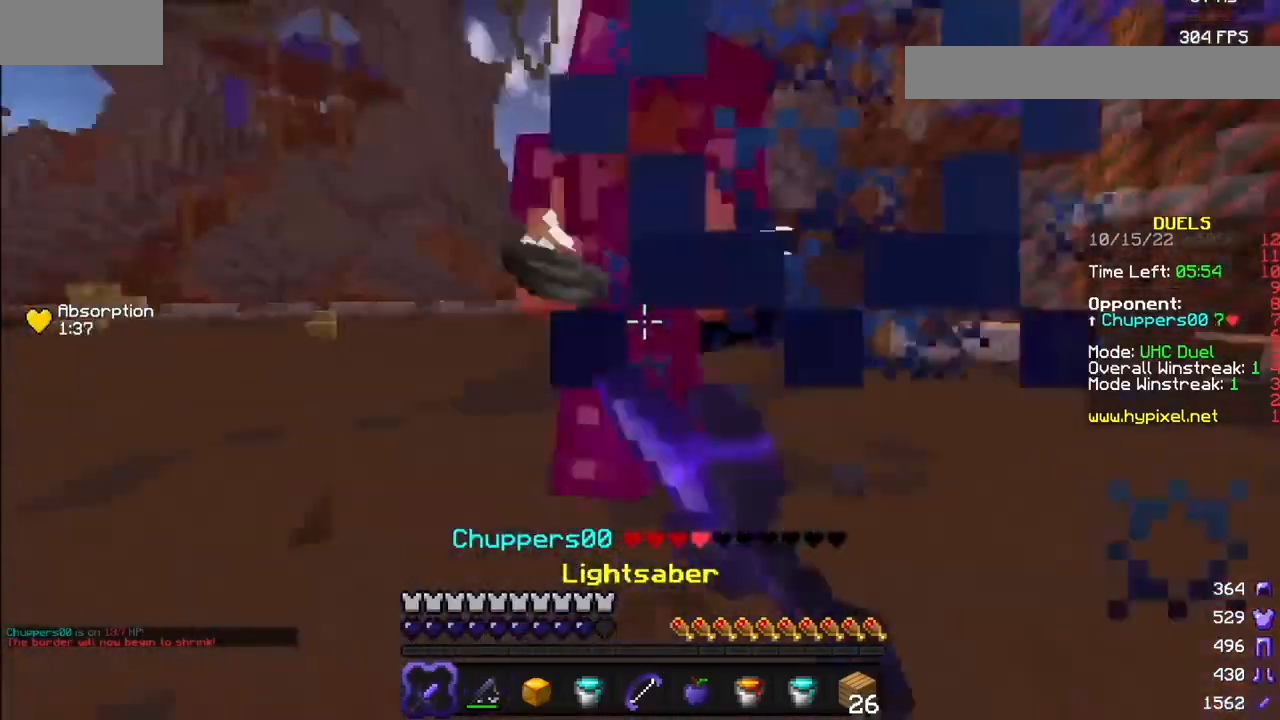
{"keys": [], "mouse": ["left"], "events": []}
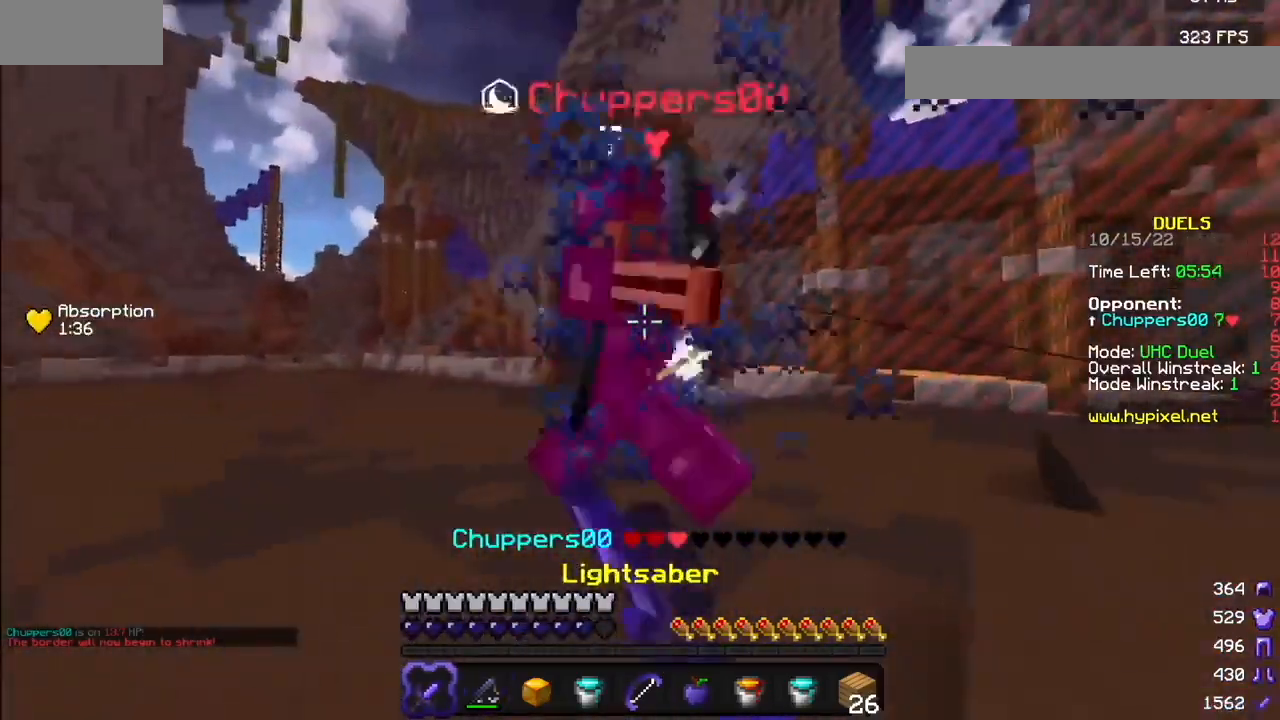
{"keys": [], "mouse": ["left"], "events": []}
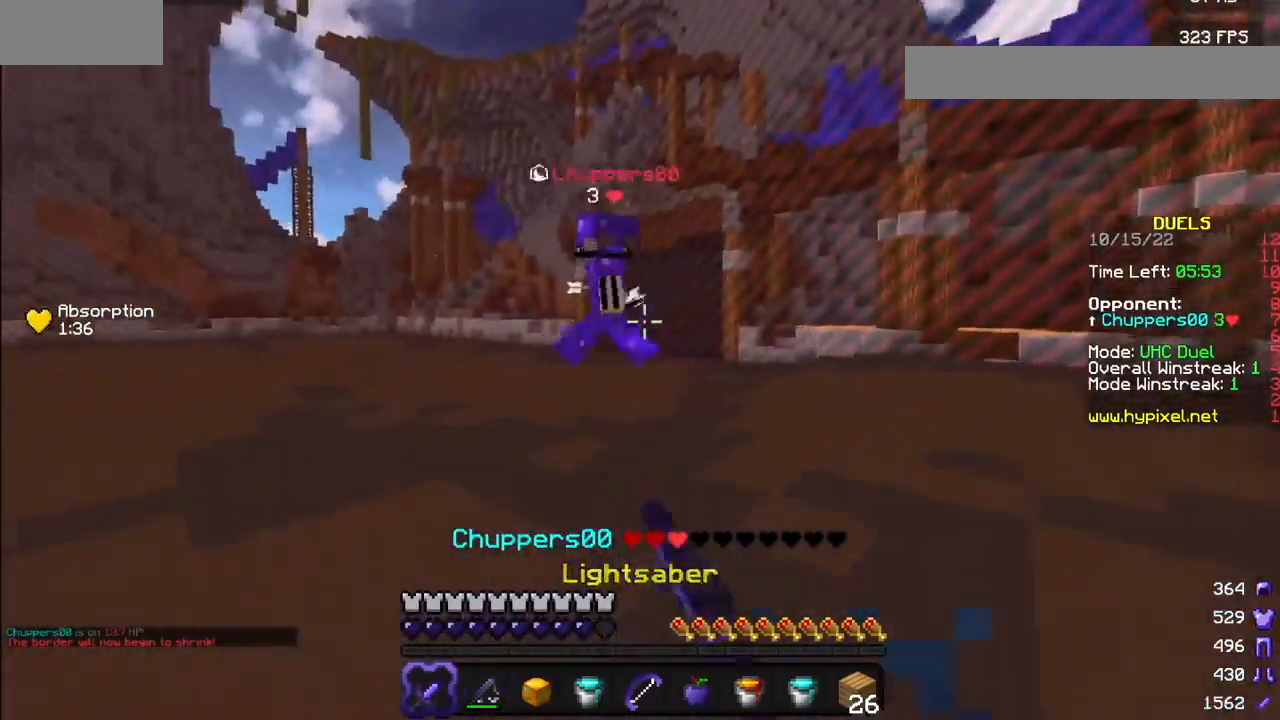
{"keys": [], "mouse": [], "events": [[100, "mouse_left", "up"]]}
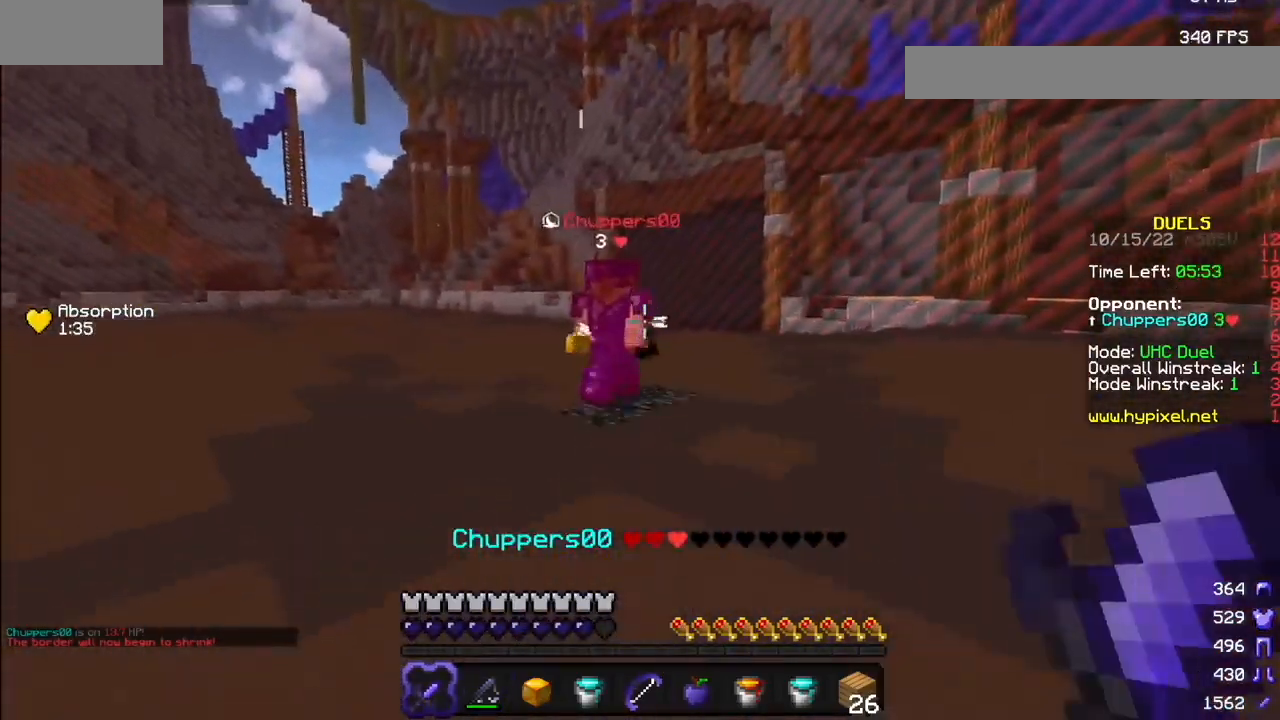
{"keys": [], "mouse": ["left", "right"], "events": [[266, "mouse_left", "down"], [467, "mouse_right", "down"]]}
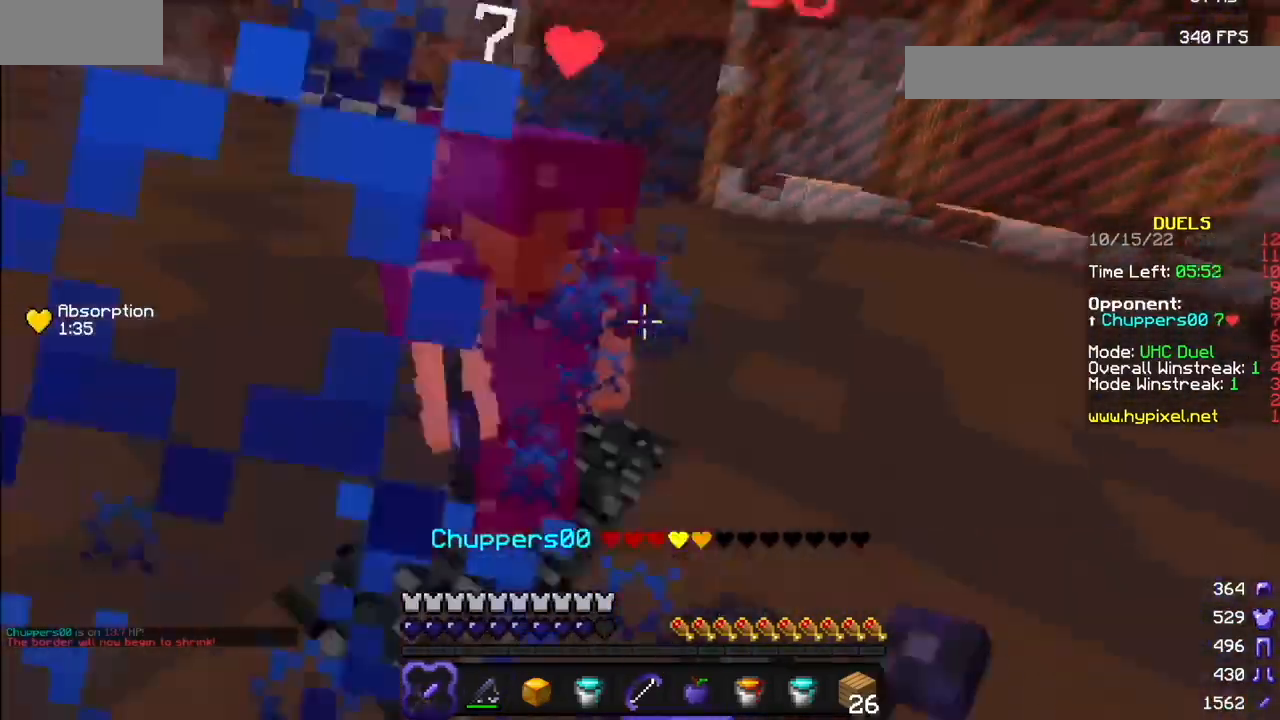
{"keys": [], "mouse": [], "events": [[167, "mouse_right", "up"], [501, "mouse_left", "up"]]}
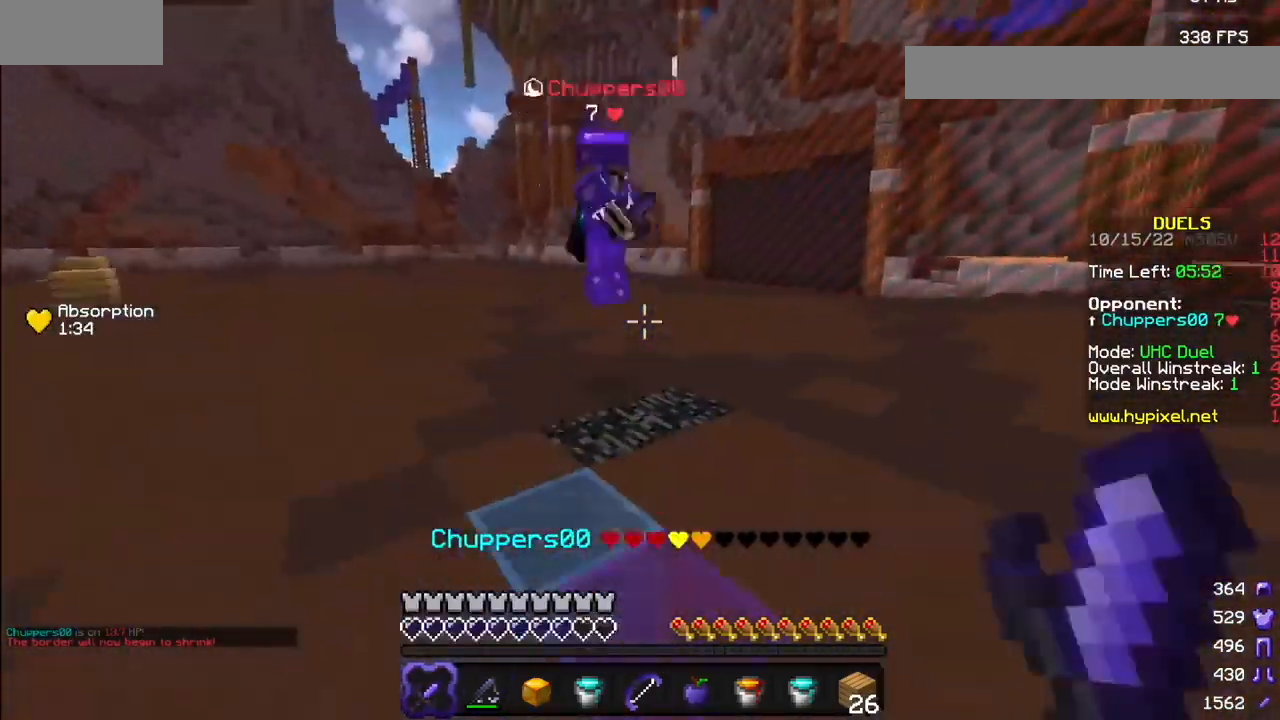
{"keys": [], "mouse": ["left"], "events": [[100, "mouse_right", "down"], [200, "mouse_right", "up"], [333, "mouse_left", "down"]]}
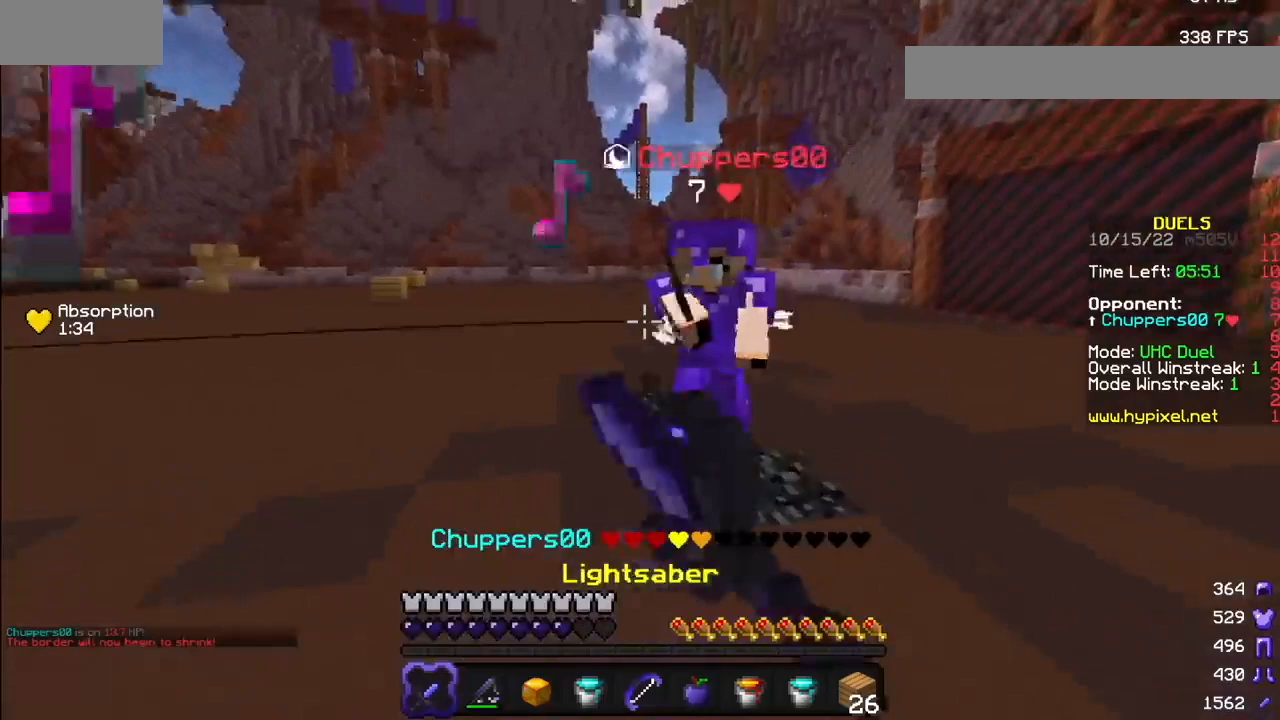
{"keys": [], "mouse": ["left"], "events": [[300, "mouse_right", "down"], [400, "mouse_right", "up"]]}
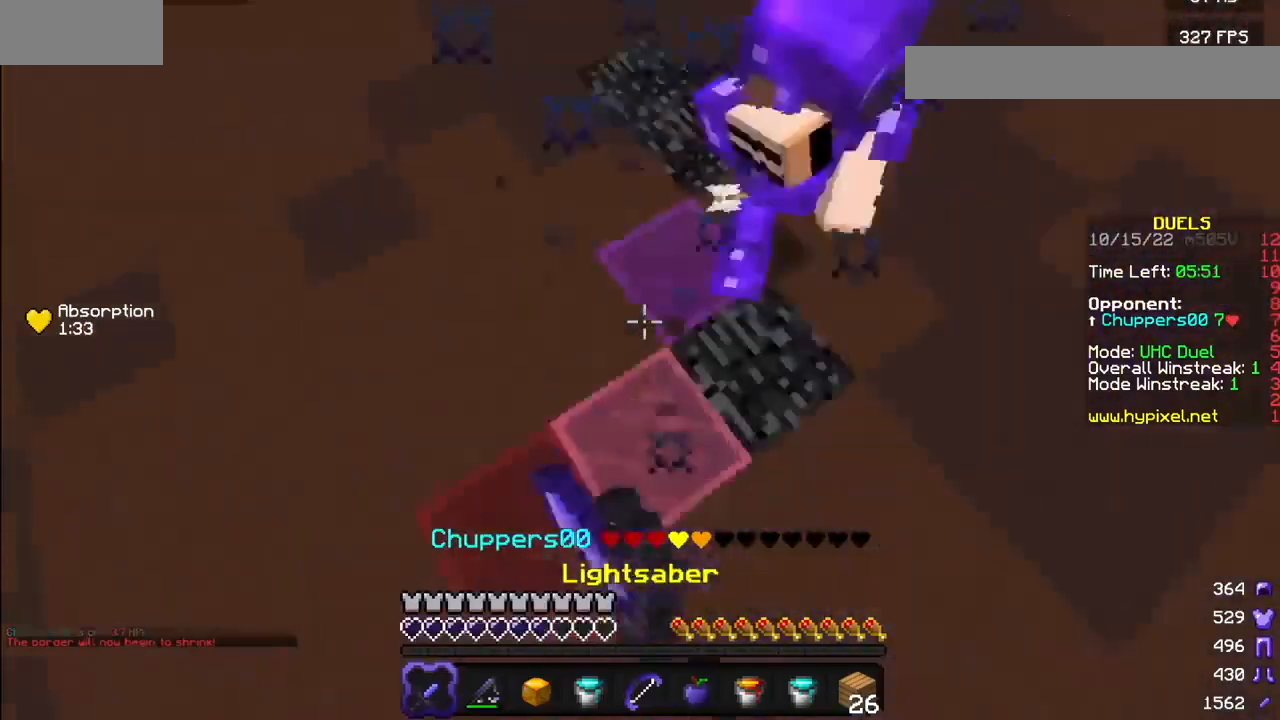
{"keys": [], "mouse": ["left"], "events": []}
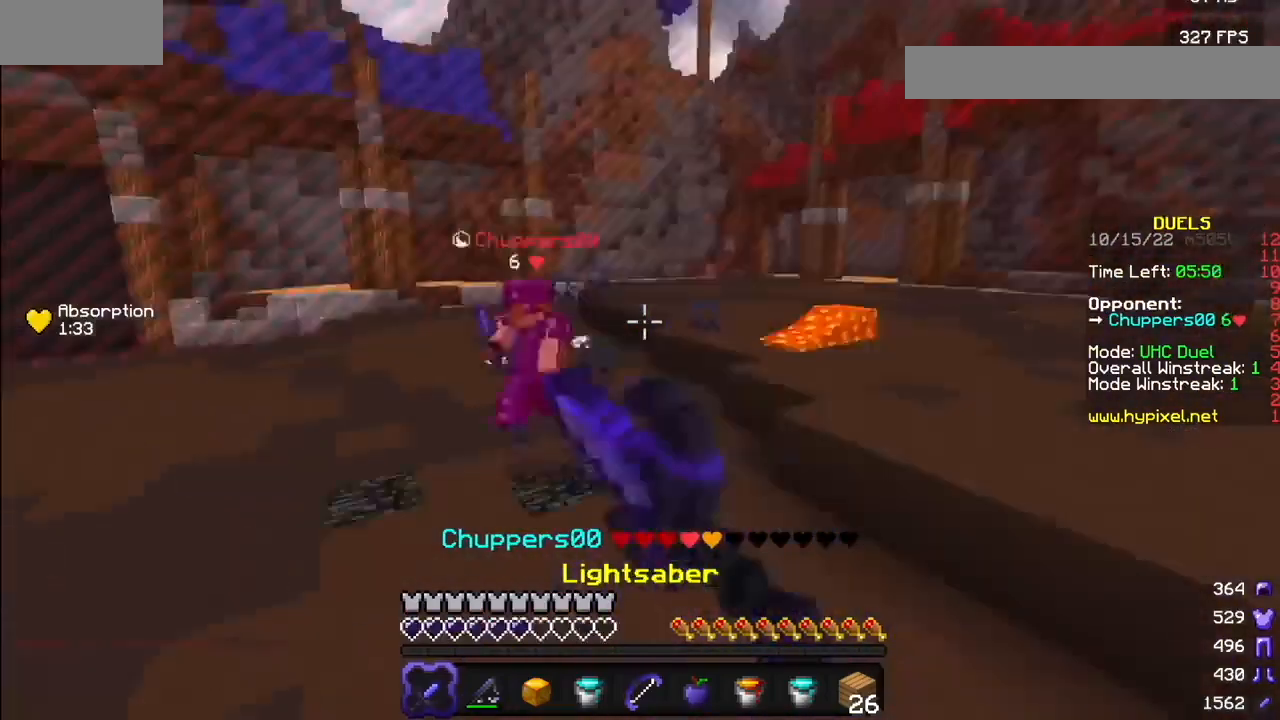
{"keys": [], "mouse": [], "events": [[200, "mouse_left", "up"], [400, "mouse_right", "down"], [501, "mouse_right", "up"]]}
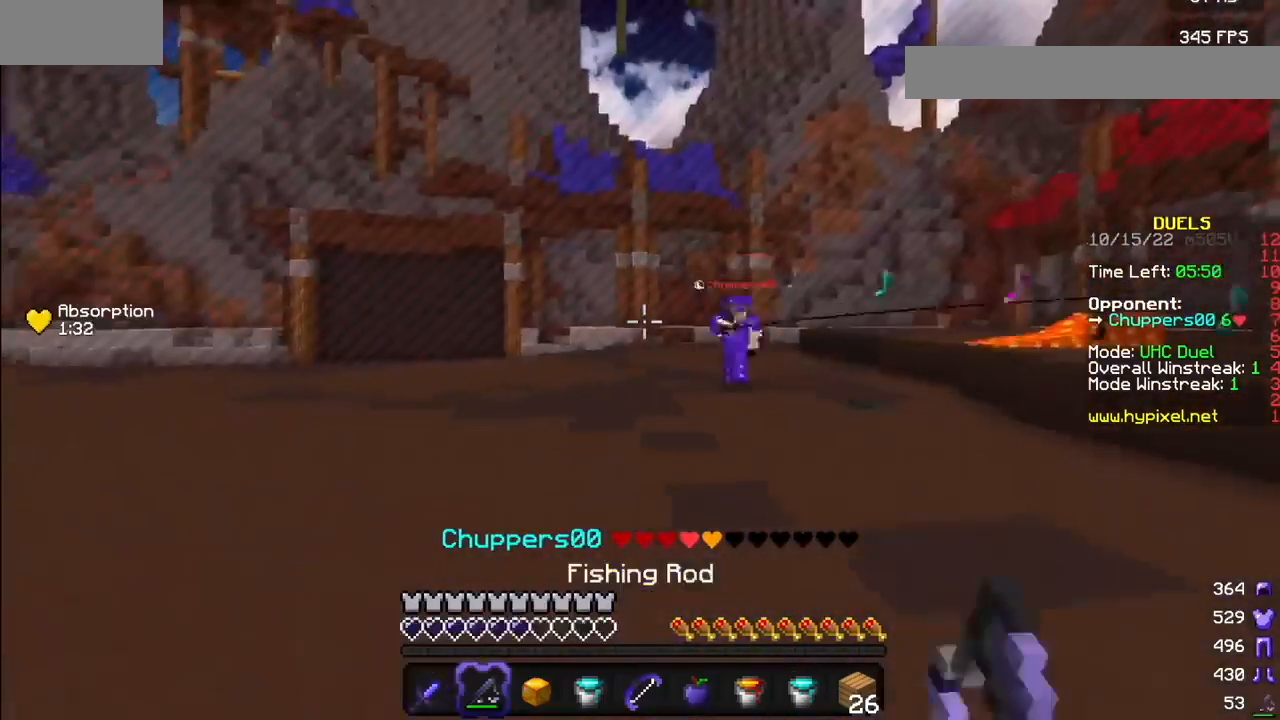
{"keys": [], "mouse": [], "events": []}